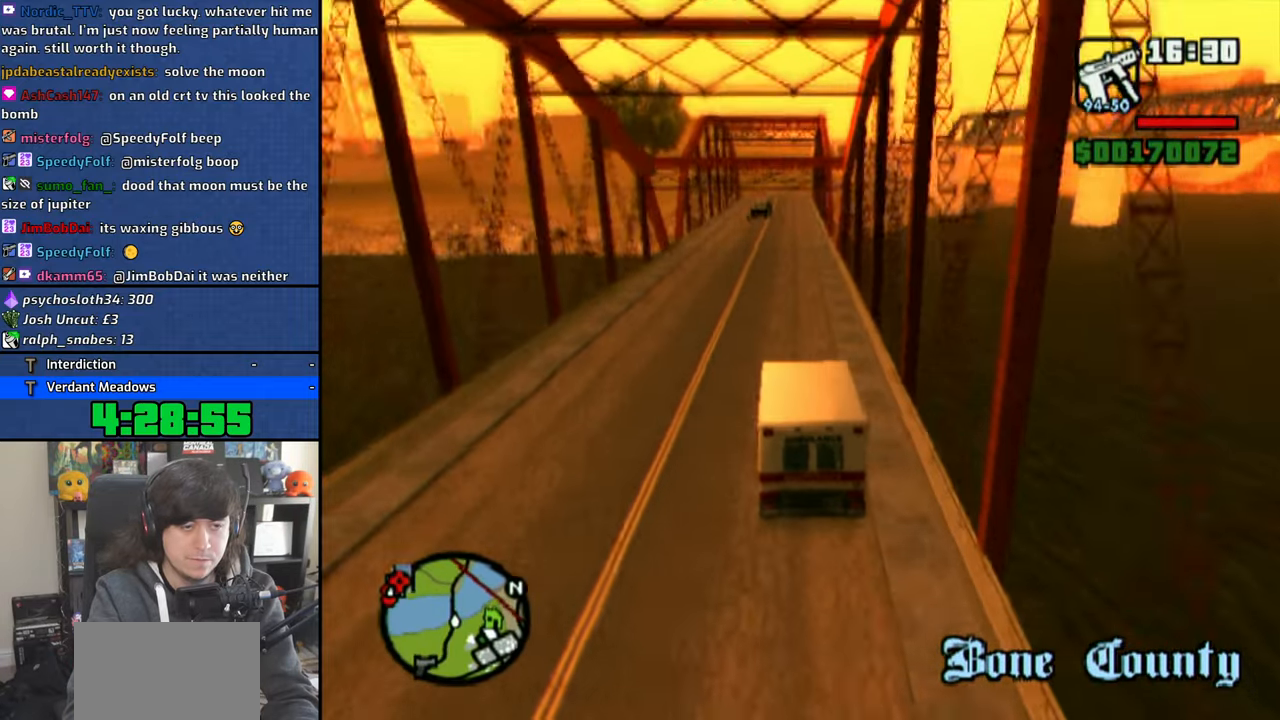
Gameplay with a controller (PlayStation layout); each line is a JSON object with the inputs held at the frame after it. "events" lists button and stick changes between this image and that frame as [ms after this image, input, new state], when the widget could be followed in between.
{"buttons": ["CROSS"], "left_stick": "right", "right_stick": "down-left", "events": [[383, "left_stick", "right"]]}
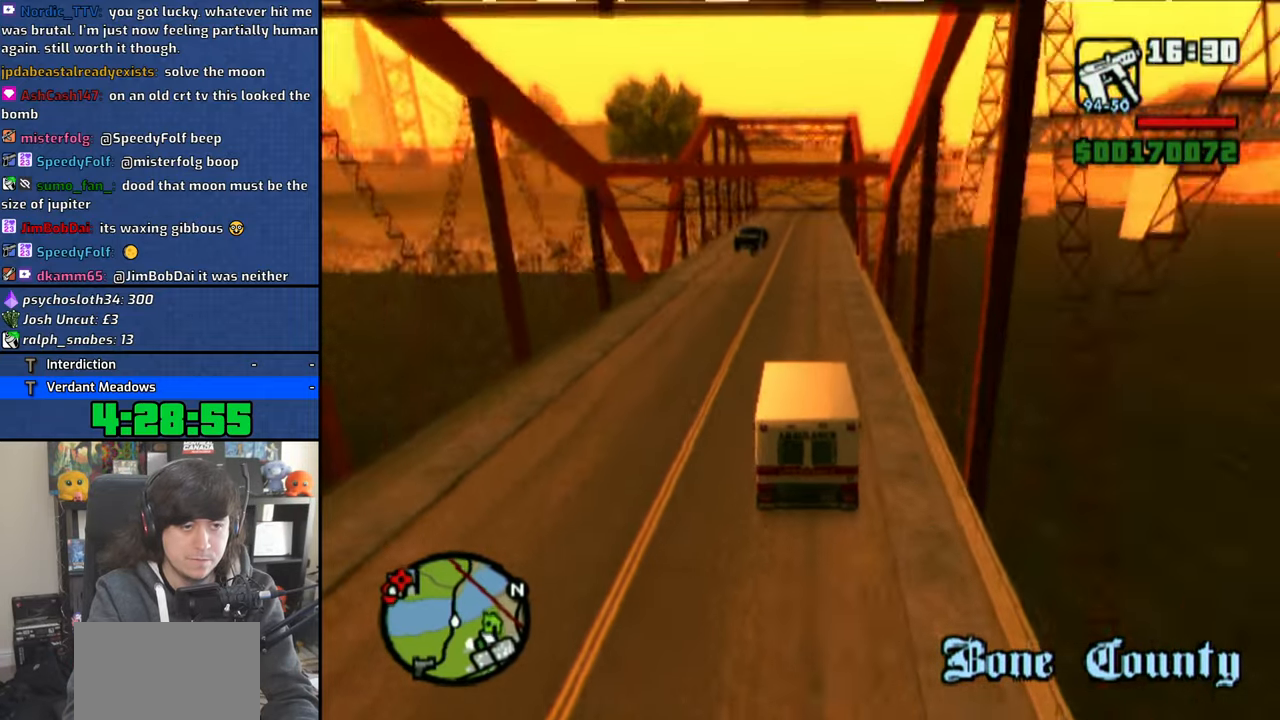
{"buttons": ["CROSS"], "left_stick": "center", "right_stick": "down-left", "events": [[66, "left_stick", "center"], [316, "left_stick", "right"], [433, "left_stick", "center"]]}
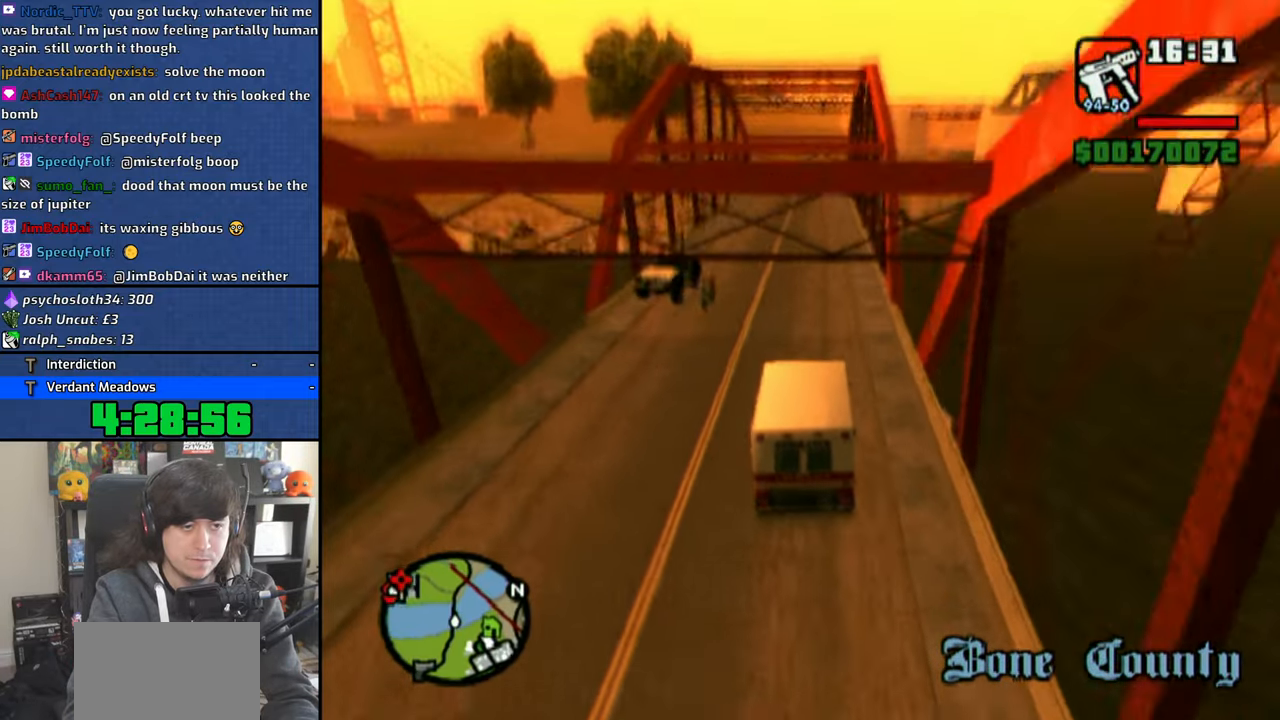
{"buttons": ["CROSS"], "left_stick": "center", "right_stick": "down-left", "events": [[133, "left_stick", "left"], [200, "left_stick", "center"]]}
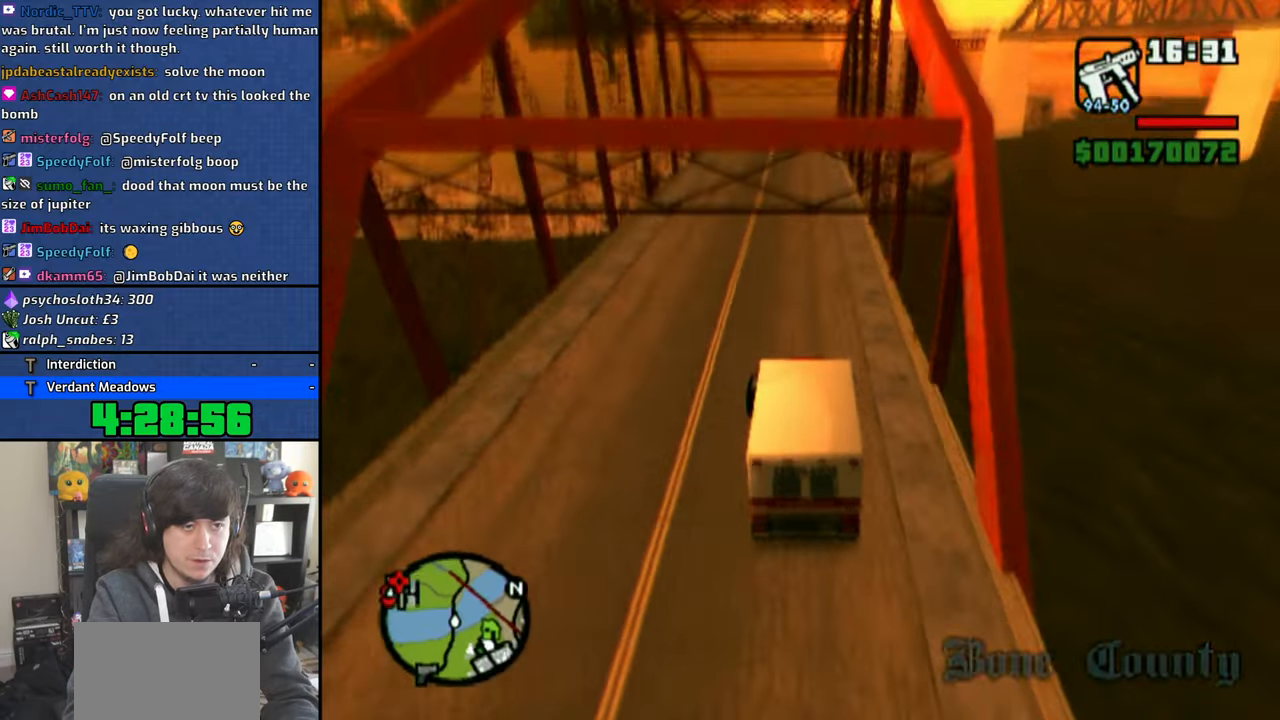
{"buttons": ["CROSS"], "left_stick": "center", "right_stick": "down-left", "events": [[183, "left_stick", "up-left"], [300, "left_stick", "center"]]}
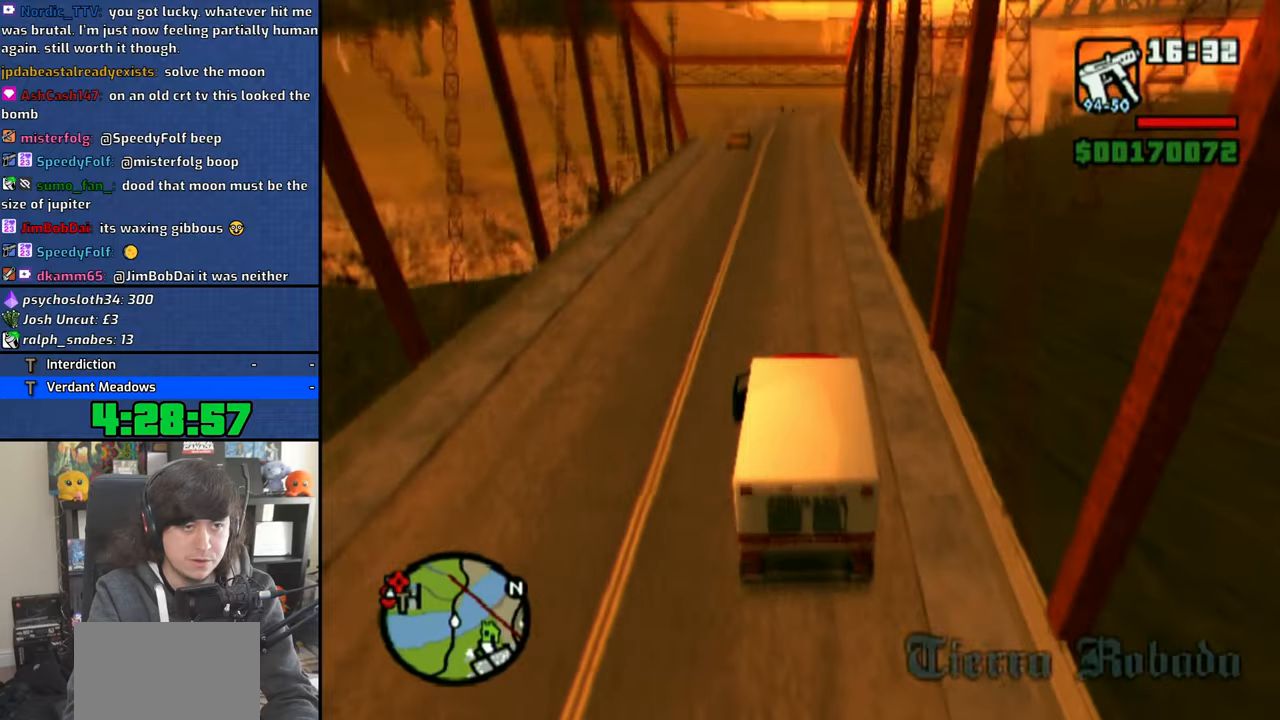
{"buttons": ["CROSS"], "left_stick": "center", "right_stick": "center", "events": [[200, "left_stick", "up-left"], [366, "left_stick", "center"], [433, "right_stick", "center"]]}
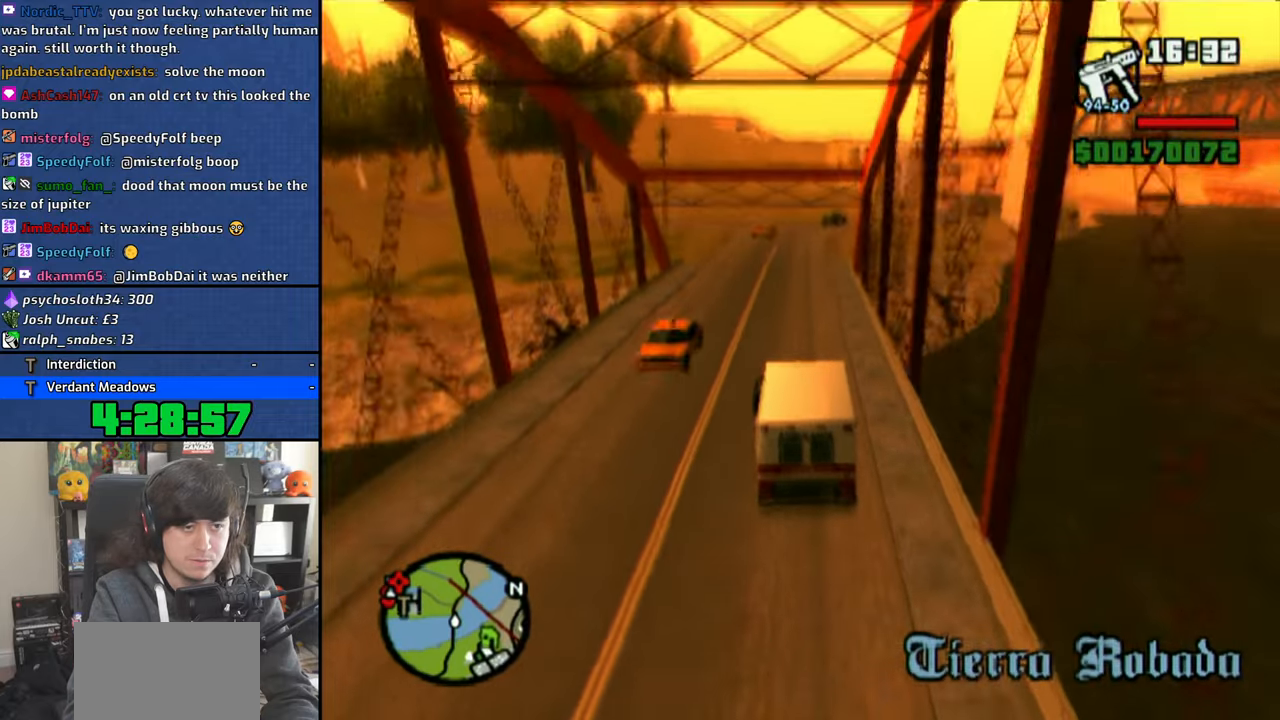
{"buttons": ["CROSS"], "left_stick": "up-left", "right_stick": "center", "events": [[100, "left_stick", "up-left"]]}
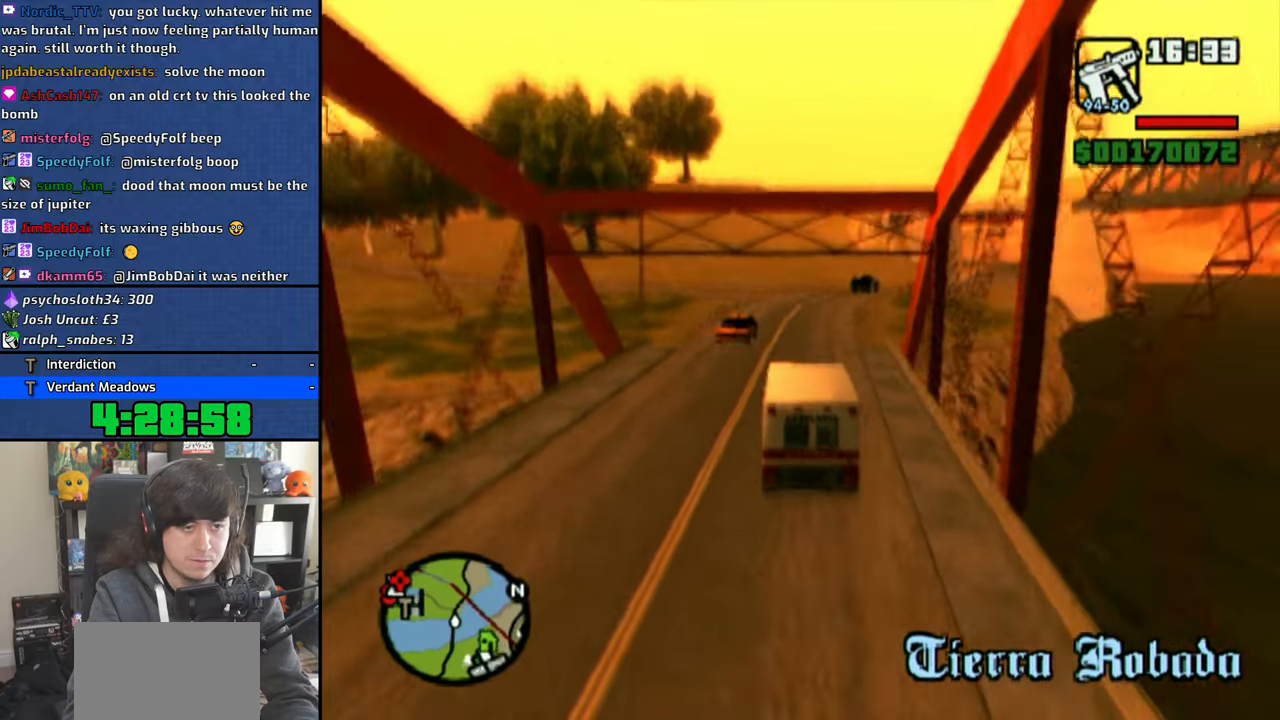
{"buttons": [], "left_stick": "up-left", "right_stick": "center", "events": [[116, "CROSS", "up"], [433, "CROSS", "down"], [483, "CROSS", "up"]]}
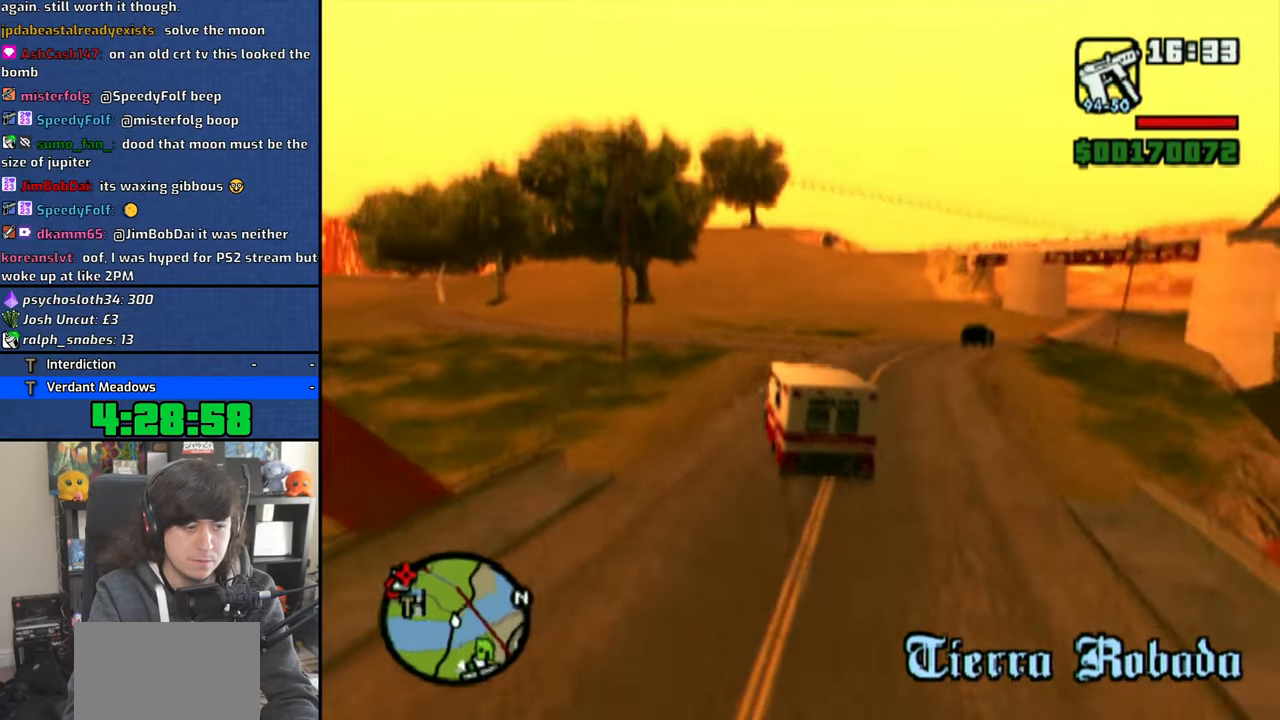
{"buttons": ["CROSS"], "left_stick": "up-left", "right_stick": "center", "events": [[50, "CROSS", "down"], [150, "CROSS", "up"], [216, "CROSS", "down"], [300, "CROSS", "up"], [366, "CROSS", "down"]]}
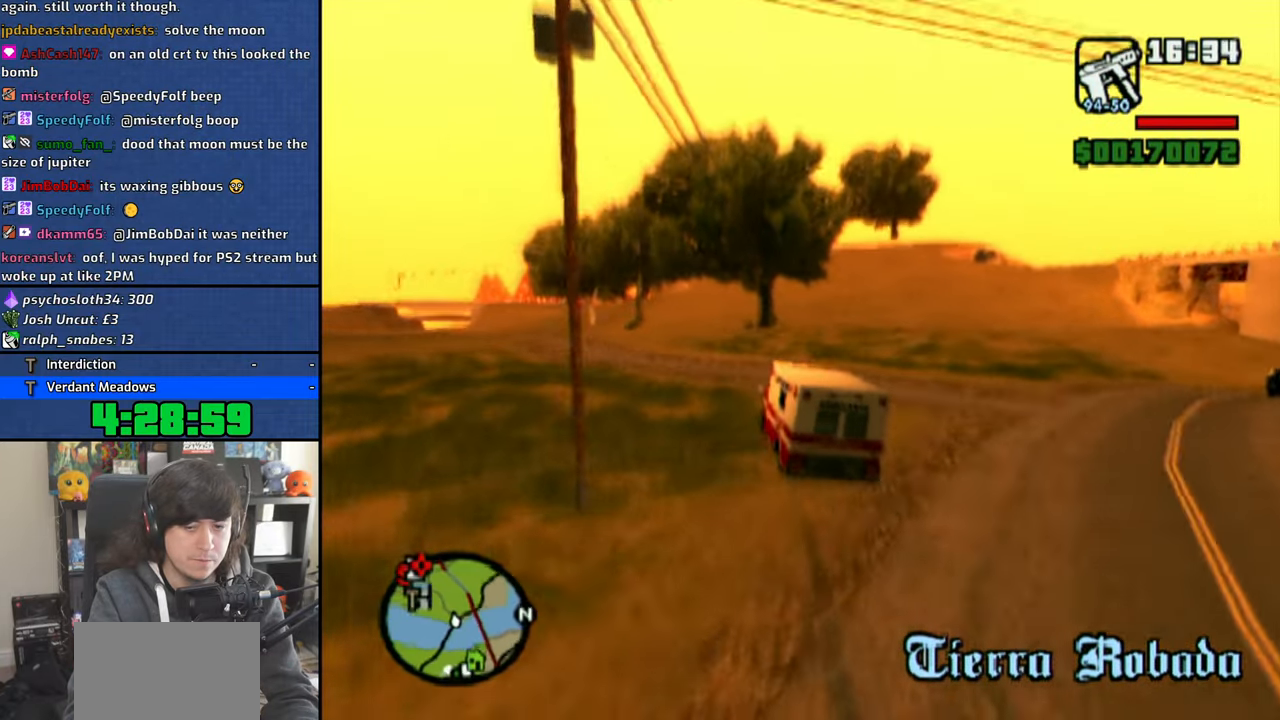
{"buttons": ["CROSS"], "left_stick": "up-left", "right_stick": "center", "events": []}
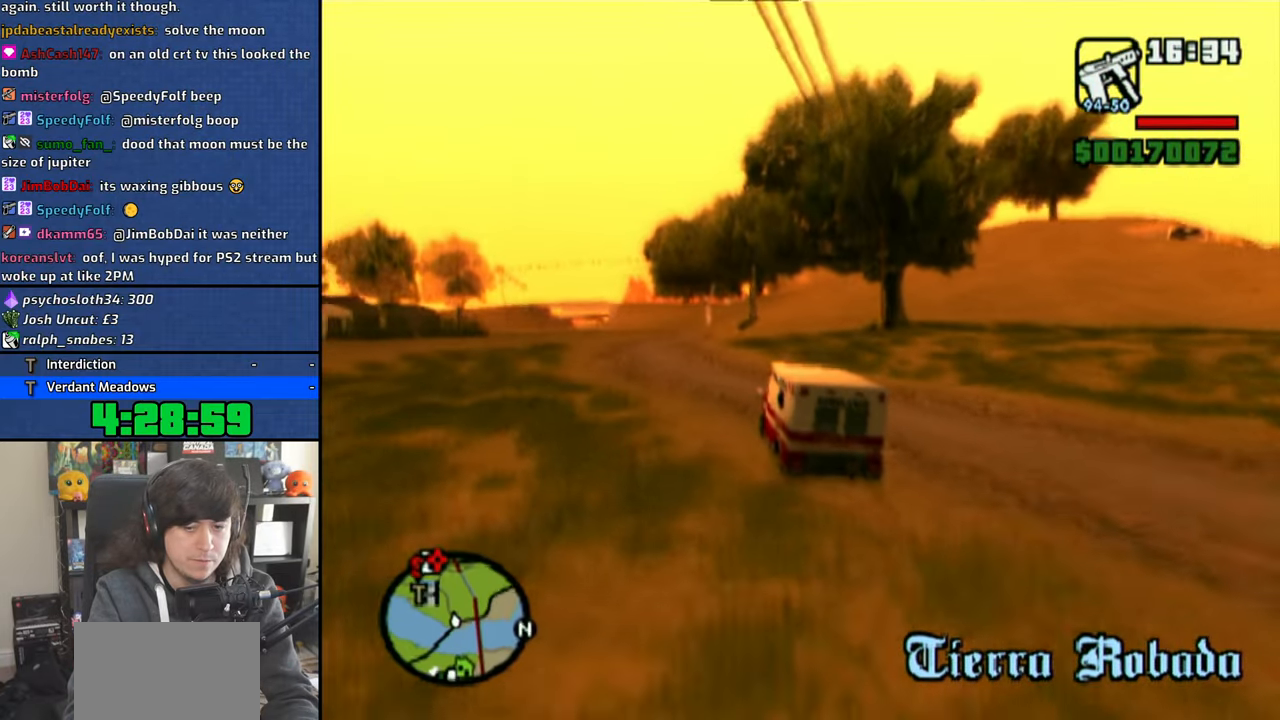
{"buttons": ["CROSS"], "left_stick": "right", "right_stick": "center", "events": [[483, "left_stick", "right"]]}
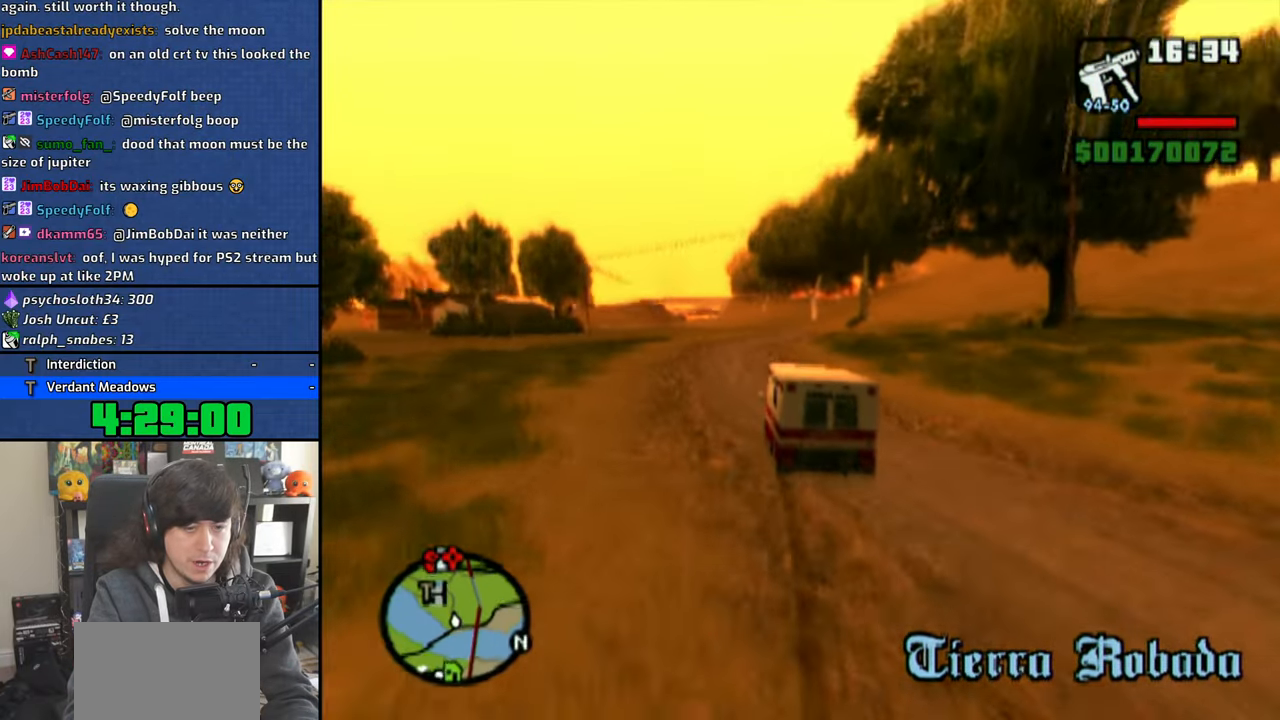
{"buttons": ["CROSS"], "left_stick": "right", "right_stick": "center", "events": [[300, "left_stick", "center"], [500, "left_stick", "right"]]}
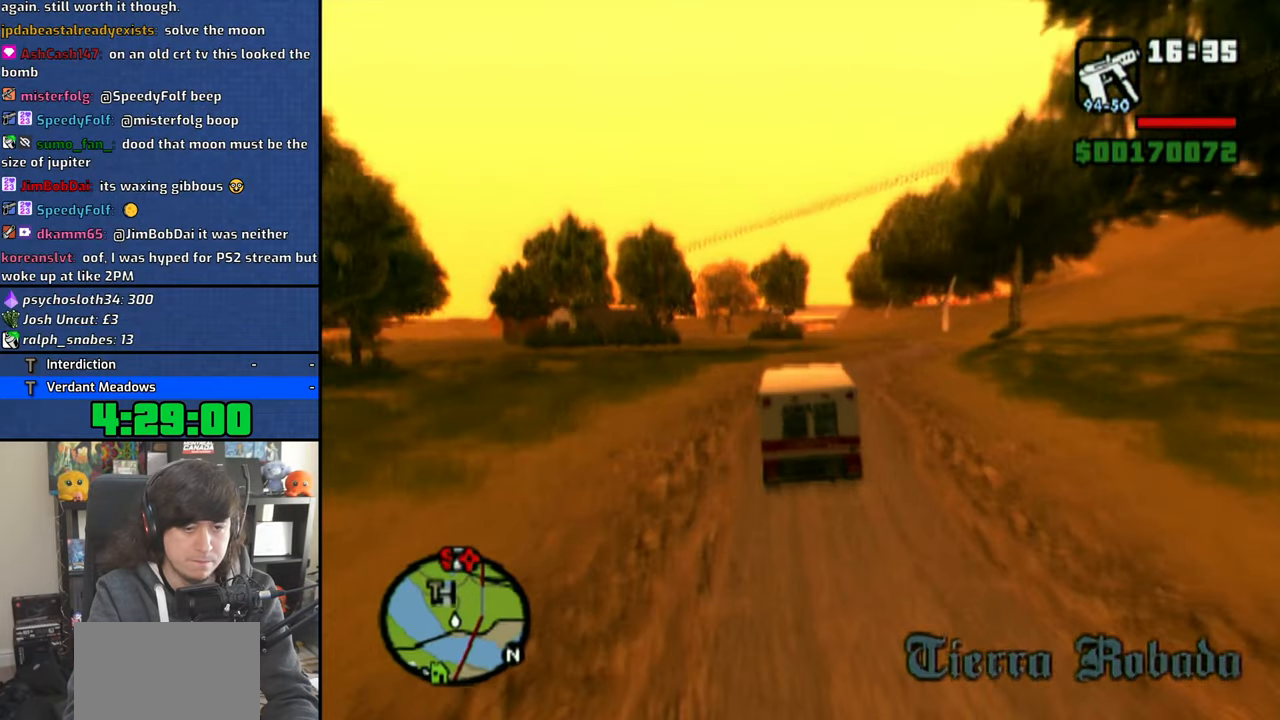
{"buttons": ["CROSS"], "left_stick": "up-left", "right_stick": "center", "events": [[416, "left_stick", "up-left"]]}
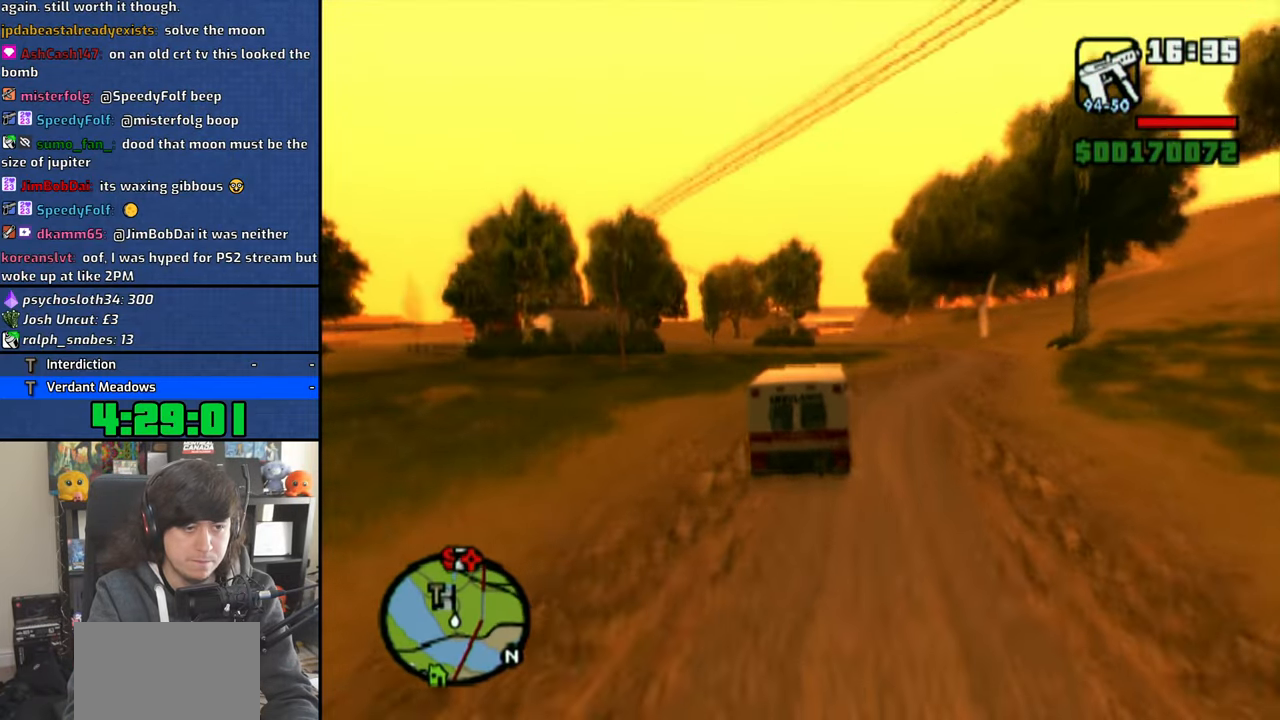
{"buttons": ["CROSS"], "left_stick": "right", "right_stick": "center", "events": [[100, "left_stick", "center"], [300, "left_stick", "right"]]}
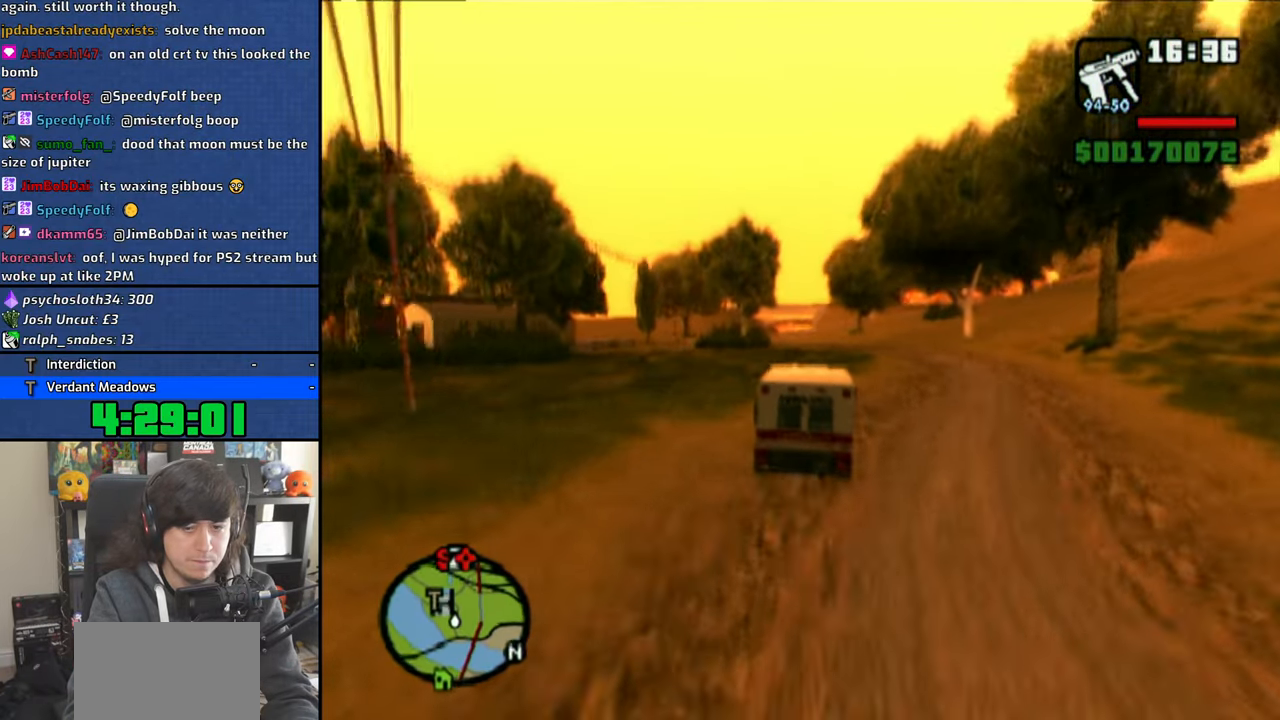
{"buttons": ["CROSS"], "left_stick": "up-left", "right_stick": "center", "events": [[33, "left_stick", "center"], [300, "left_stick", "up-left"]]}
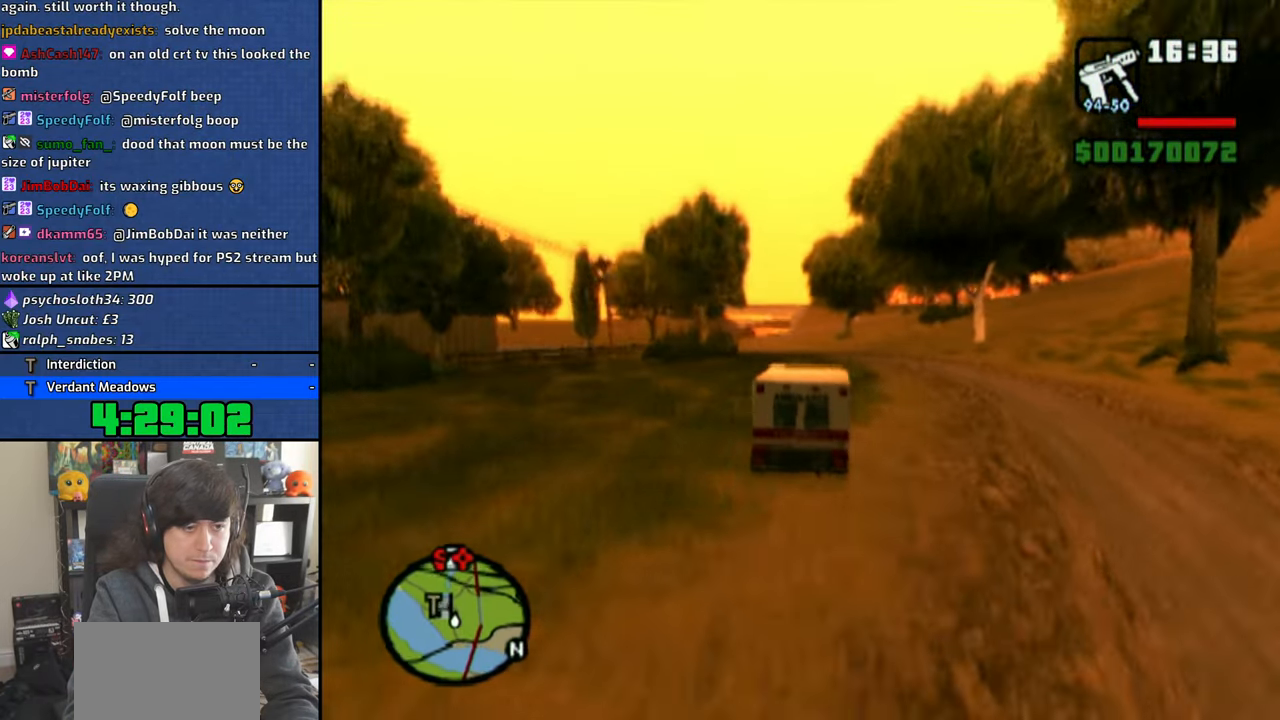
{"buttons": ["CROSS"], "left_stick": "up-left", "right_stick": "center", "events": [[200, "left_stick", "center"], [283, "left_stick", "up-left"]]}
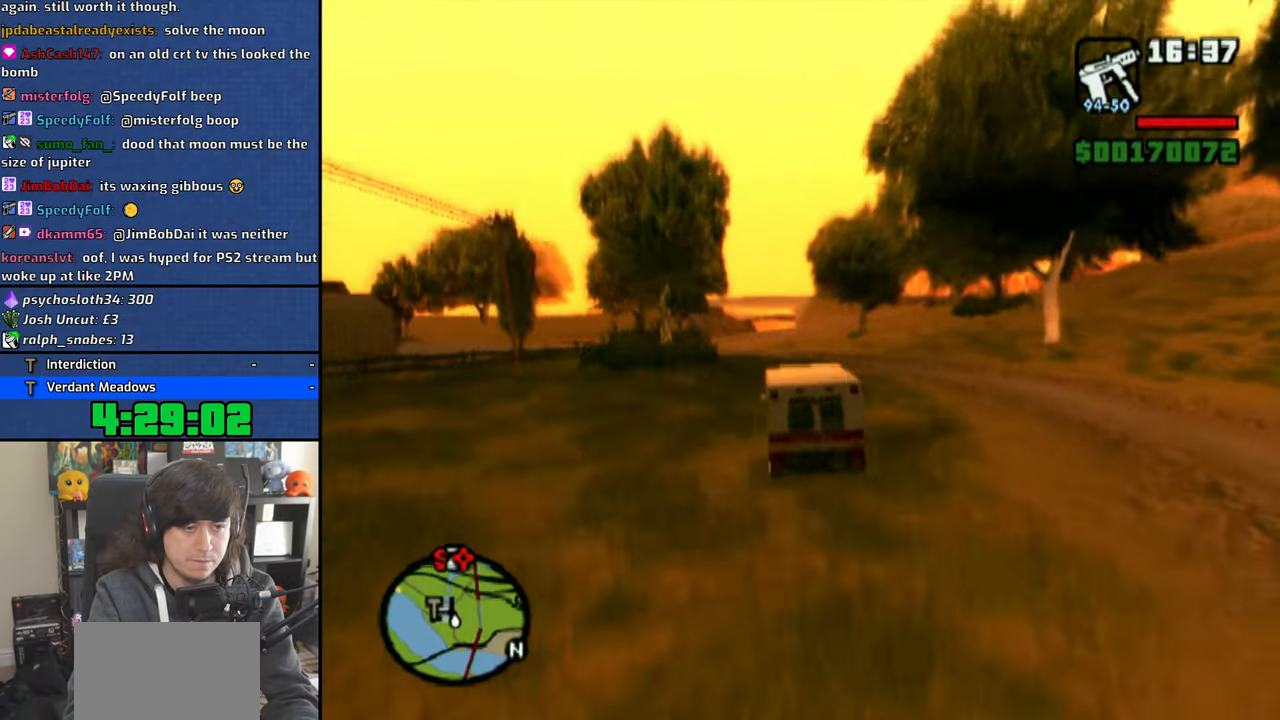
{"buttons": ["R1"], "left_stick": "up-left", "right_stick": "center", "events": [[350, "CROSS", "up"], [416, "R1", "down"]]}
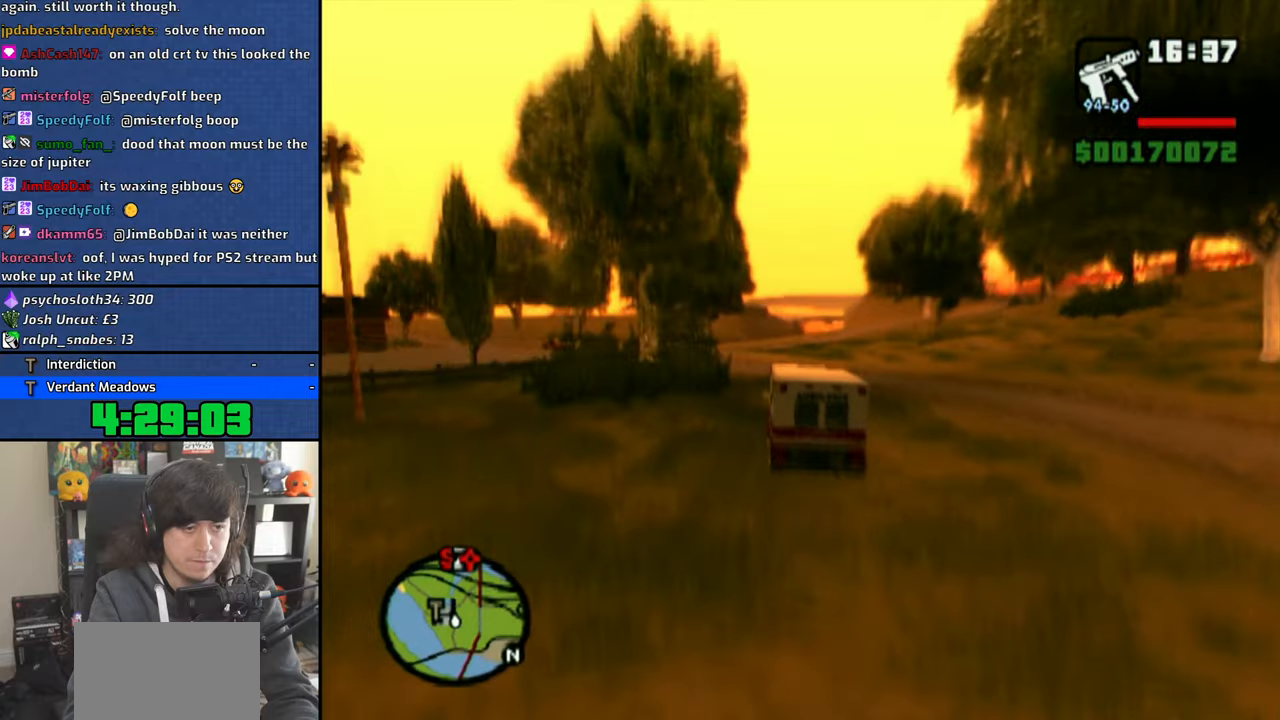
{"buttons": [], "left_stick": "up-left", "right_stick": "center", "events": [[66, "R1", "up"]]}
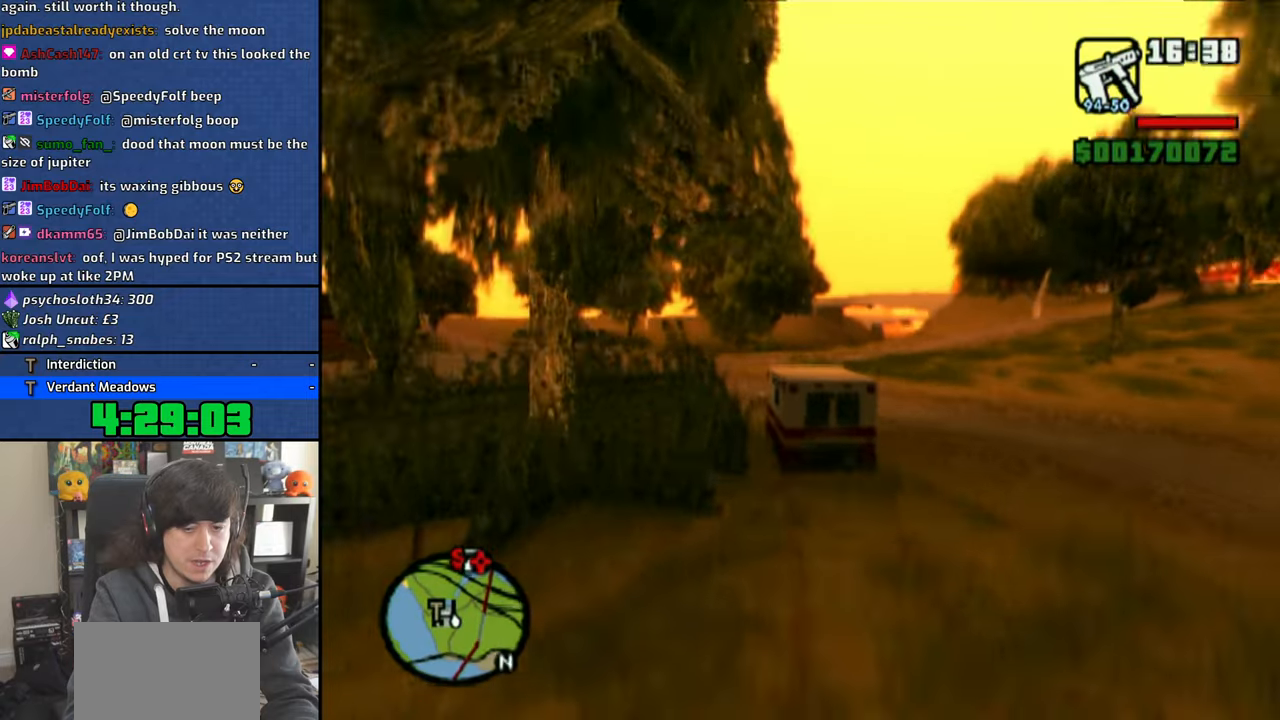
{"buttons": [], "left_stick": "up-left", "right_stick": "left", "events": [[100, "right_stick", "left"]]}
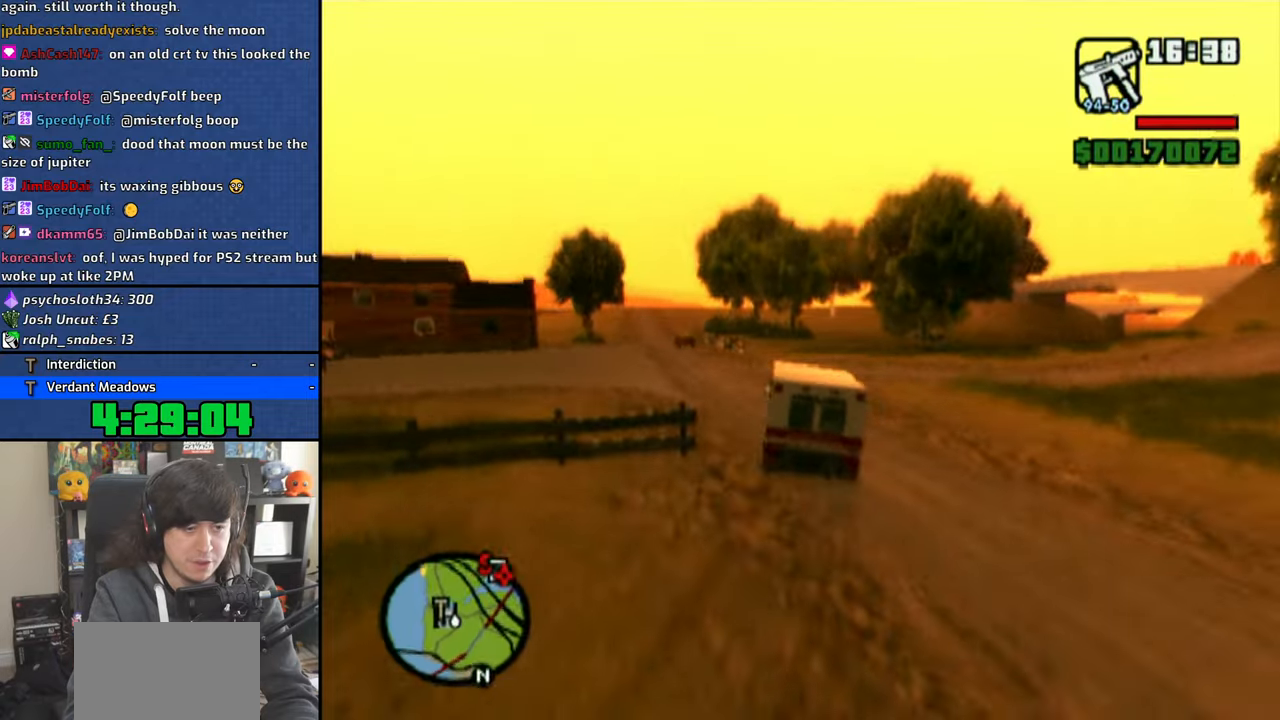
{"buttons": [], "left_stick": "up-left", "right_stick": "center", "events": [[216, "right_stick", "center"]]}
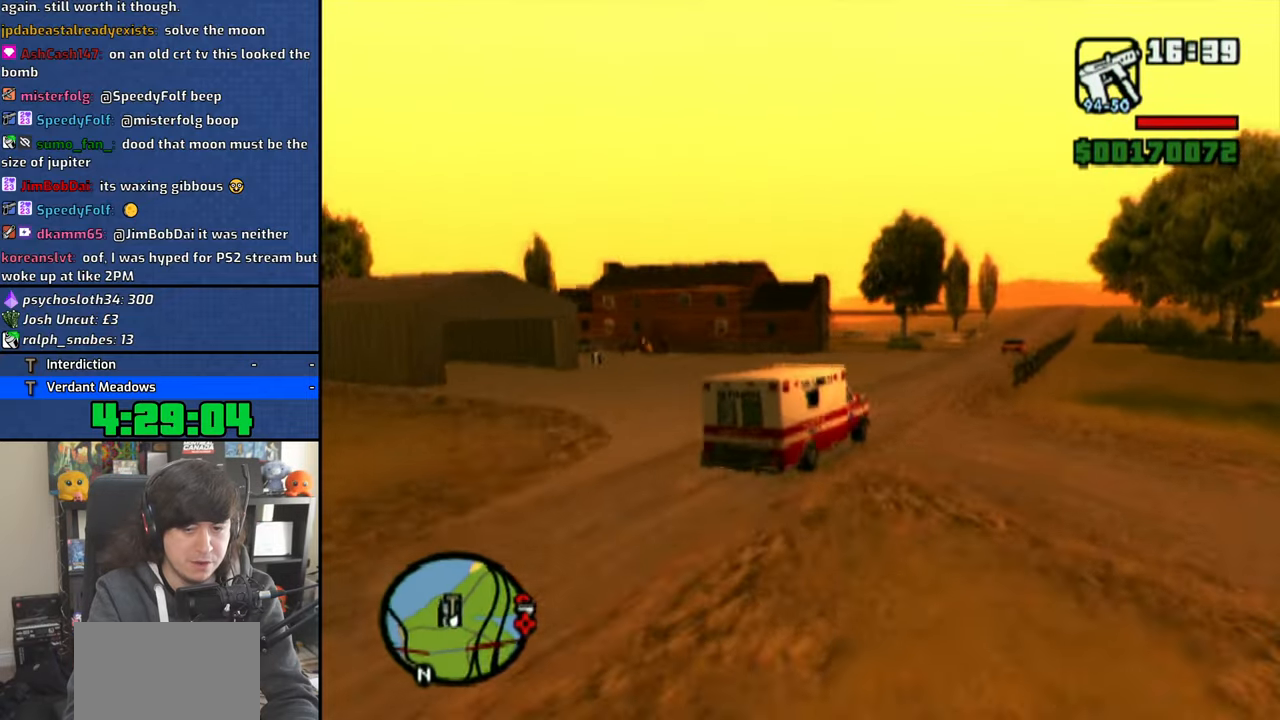
{"buttons": [], "left_stick": "right", "right_stick": "center", "events": [[400, "left_stick", "center"], [450, "left_stick", "right"]]}
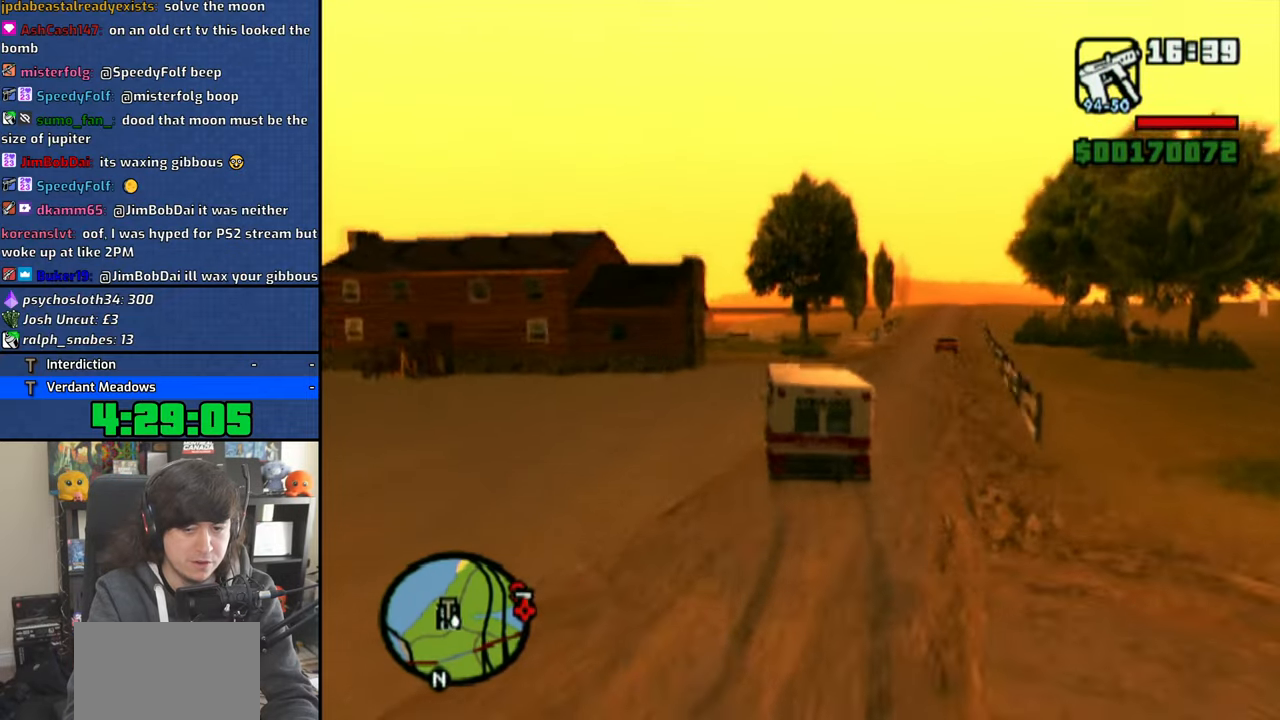
{"buttons": ["SQUARE"], "left_stick": "down-right", "right_stick": "center", "events": [[33, "SQUARE", "down"], [400, "left_stick", "down-right"]]}
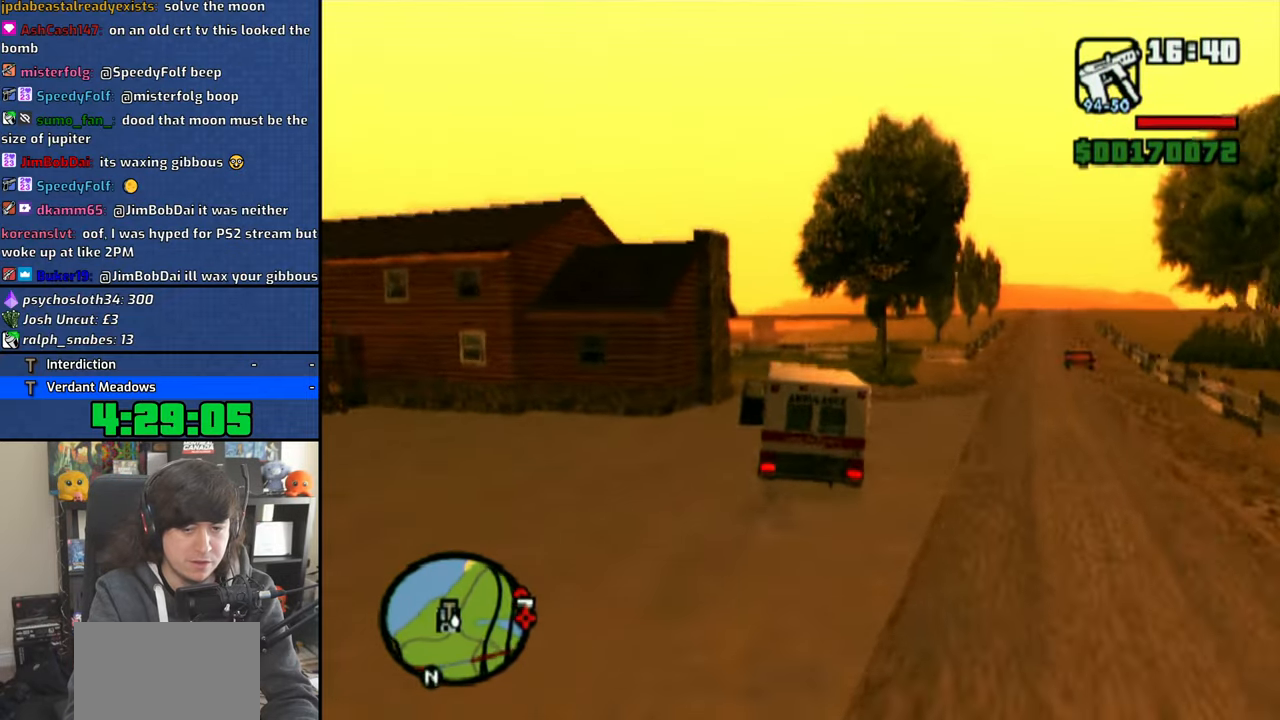
{"buttons": ["SQUARE"], "left_stick": "down-right", "right_stick": "center", "events": []}
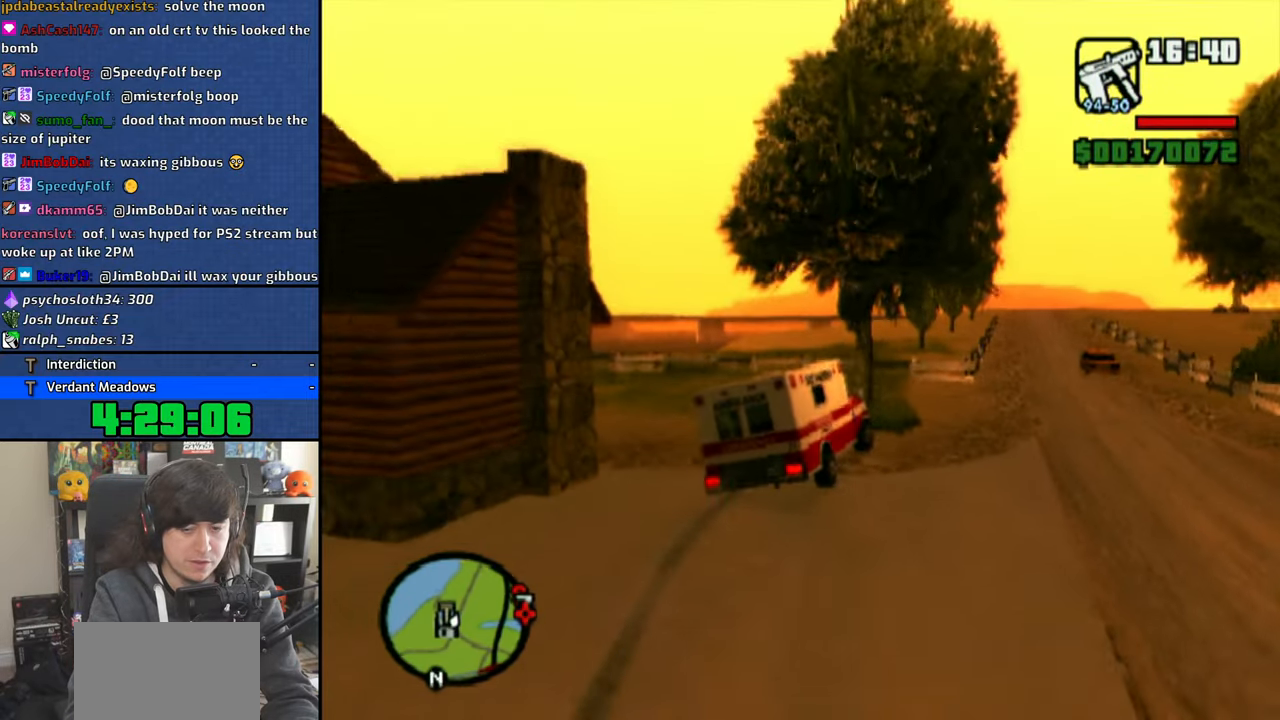
{"buttons": [], "left_stick": "center", "right_stick": "center", "events": [[100, "SQUARE", "up"], [133, "TRIANGLE", "down"], [200, "left_stick", "center"], [350, "TRIANGLE", "up"], [383, "TRIANGLE", "down"], [500, "TRIANGLE", "up"]]}
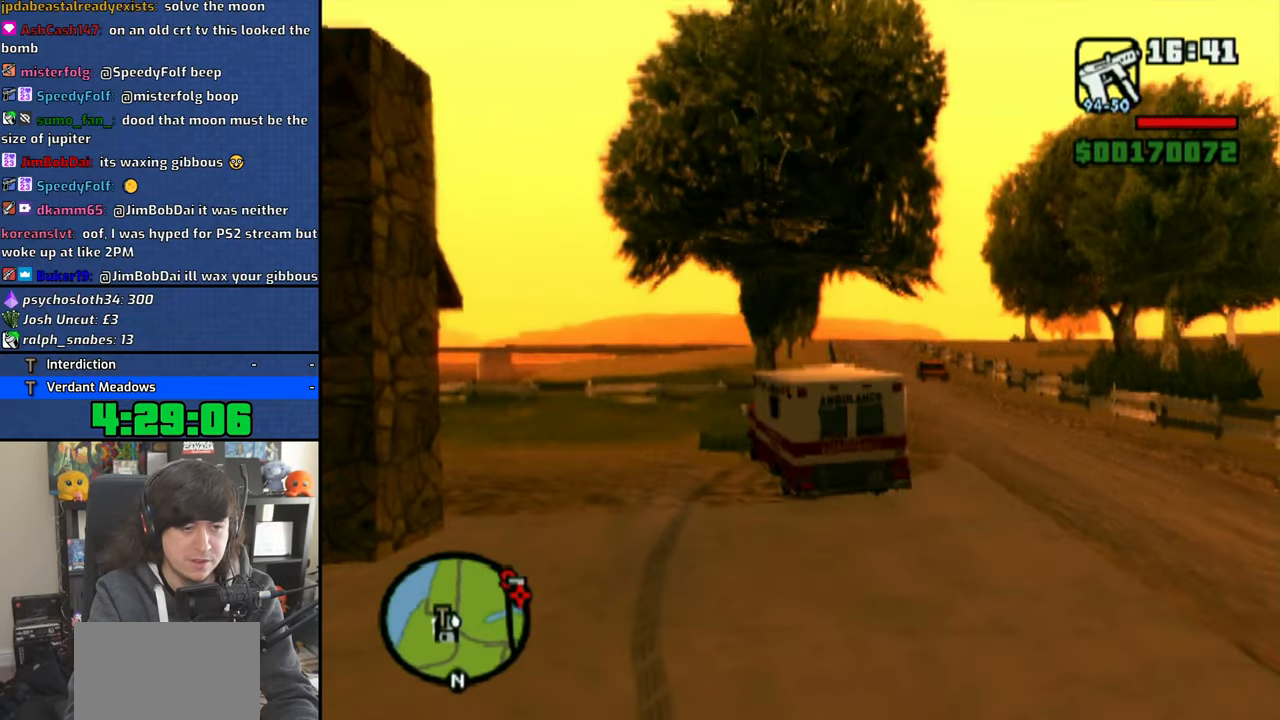
{"buttons": [], "left_stick": "center", "right_stick": "center", "events": [[33, "TRIANGLE", "down"], [150, "TRIANGLE", "up"], [183, "TRIANGLE", "down"], [300, "TRIANGLE", "up"], [366, "TRIANGLE", "down"], [466, "TRIANGLE", "up"]]}
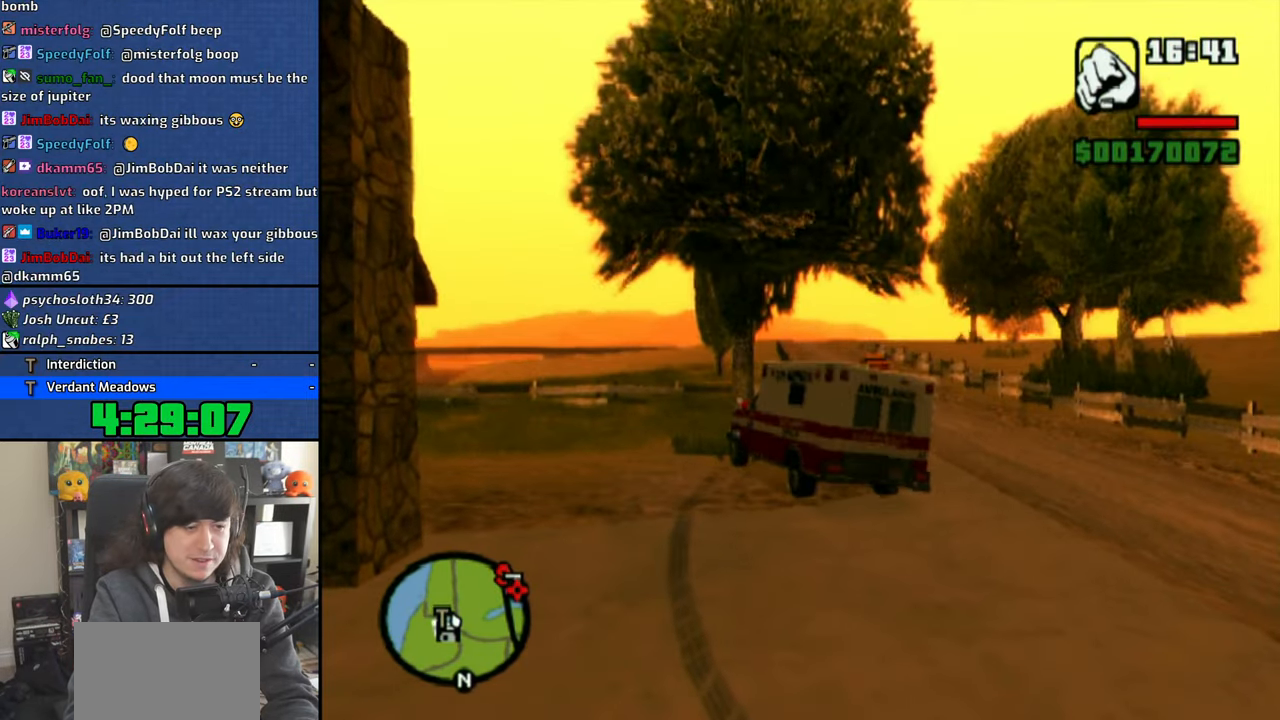
{"buttons": [], "left_stick": "up-left", "right_stick": "left", "events": [[133, "left_stick", "up-left"], [216, "right_stick", "left"]]}
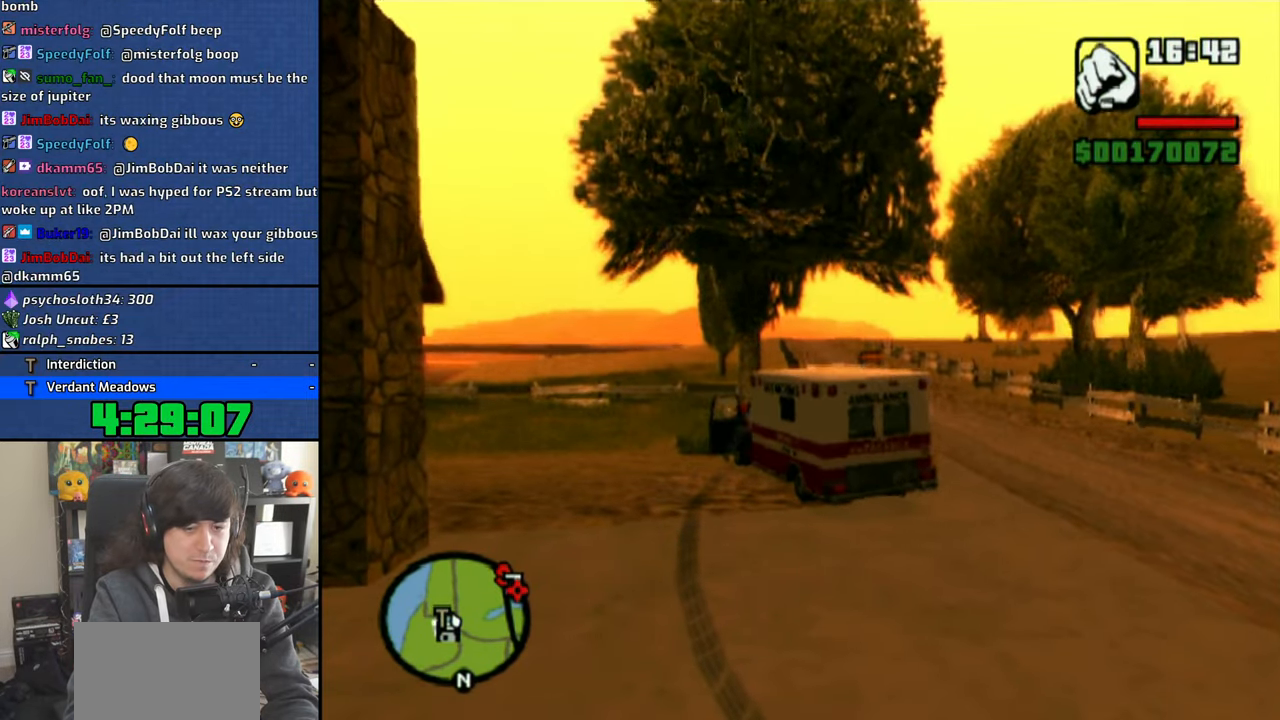
{"buttons": ["CROSS"], "left_stick": "up-left", "right_stick": "center", "events": [[133, "right_stick", "center"], [250, "CROSS", "down"], [350, "CROSS", "up"], [416, "CROSS", "down"]]}
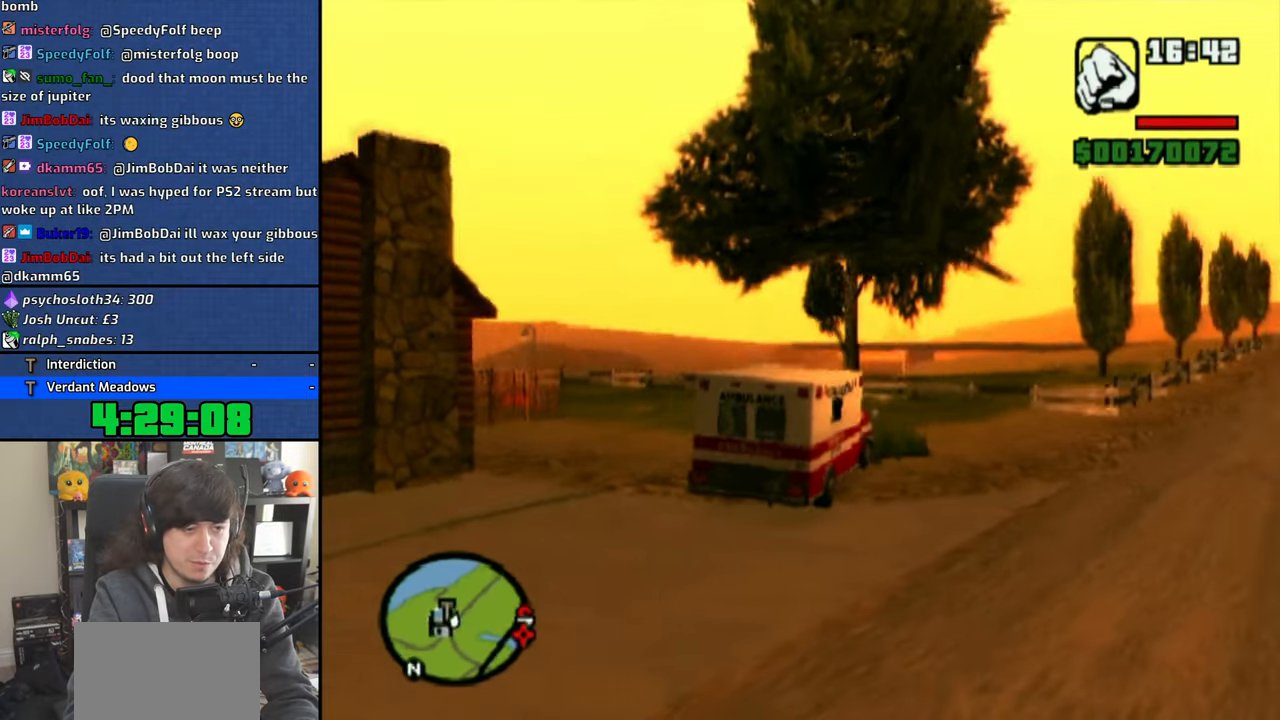
{"buttons": ["CROSS"], "left_stick": "up-left", "right_stick": "center", "events": [[16, "CROSS", "up"], [83, "CROSS", "down"], [200, "CROSS", "up"], [250, "CROSS", "down"], [350, "CROSS", "up"], [416, "CROSS", "down"]]}
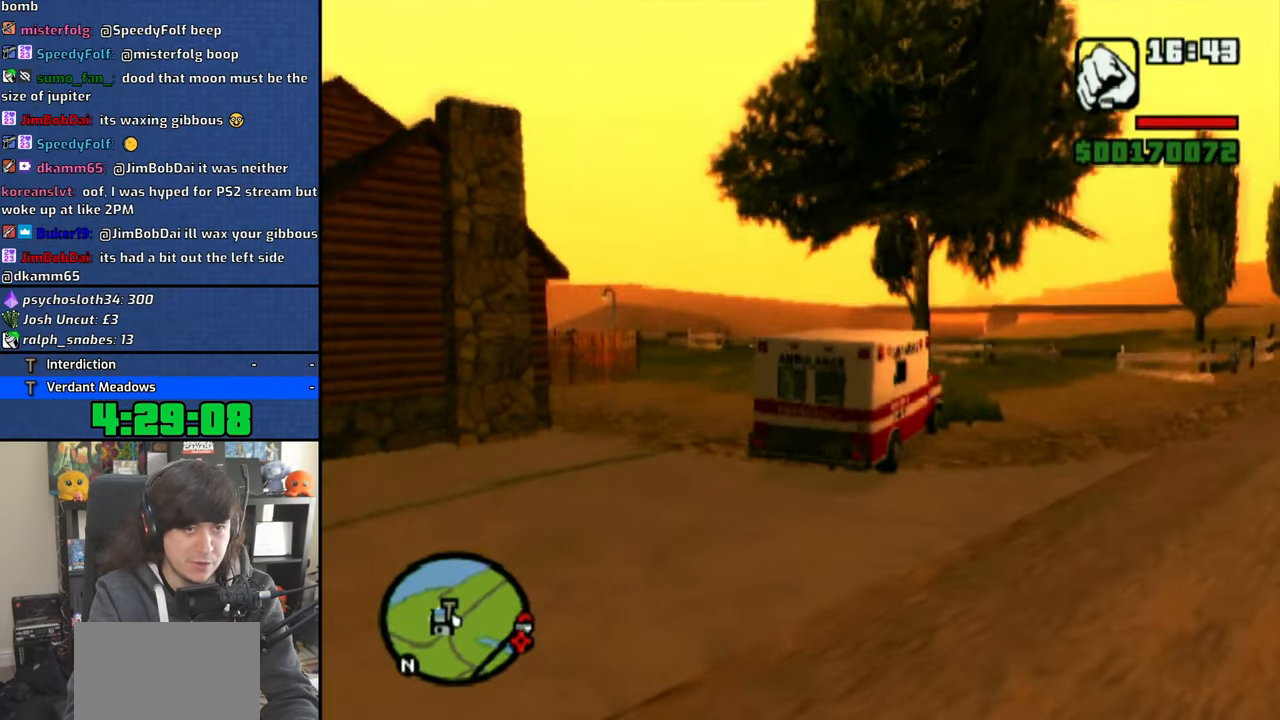
{"buttons": ["CROSS"], "left_stick": "up", "right_stick": "center", "events": [[16, "CROSS", "up"], [33, "left_stick", "up"], [83, "CROSS", "down"], [183, "CROSS", "up"], [250, "CROSS", "down"], [350, "CROSS", "up"], [416, "CROSS", "down"]]}
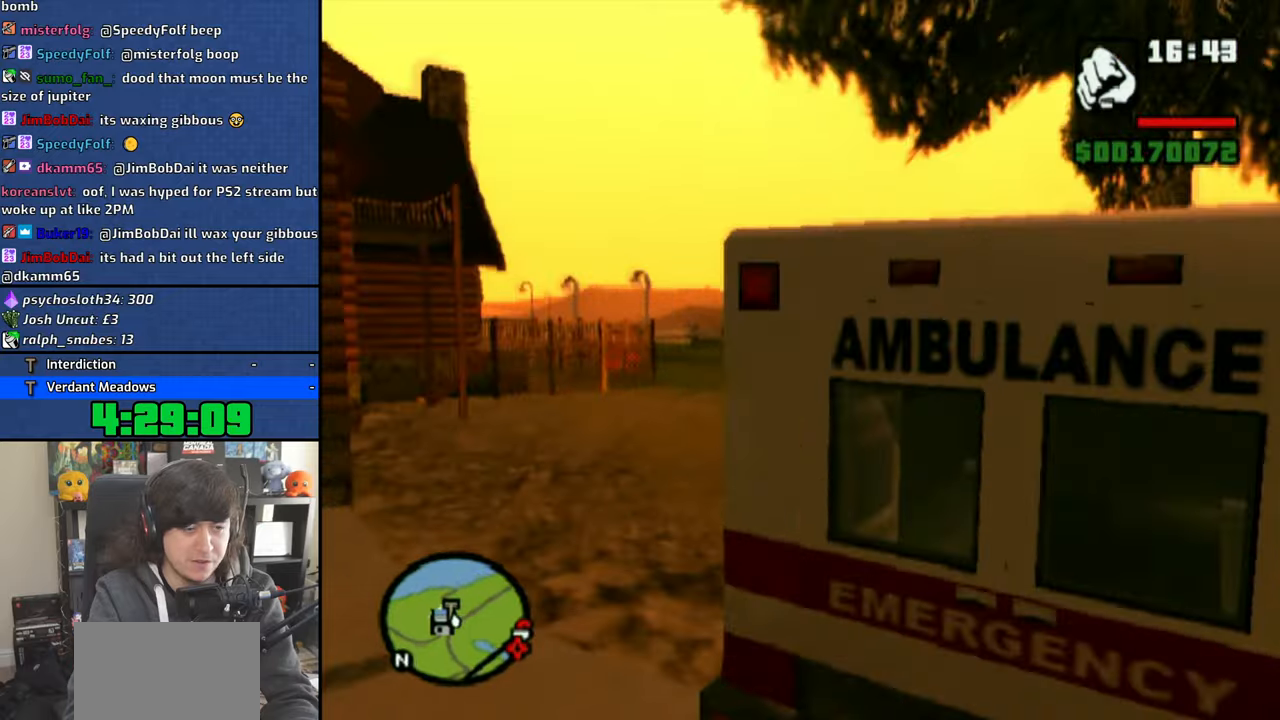
{"buttons": ["CROSS"], "left_stick": "up", "right_stick": "center", "events": [[16, "CROSS", "up"], [100, "CROSS", "down"], [183, "CROSS", "up"], [266, "CROSS", "down"], [366, "CROSS", "up"], [433, "CROSS", "down"]]}
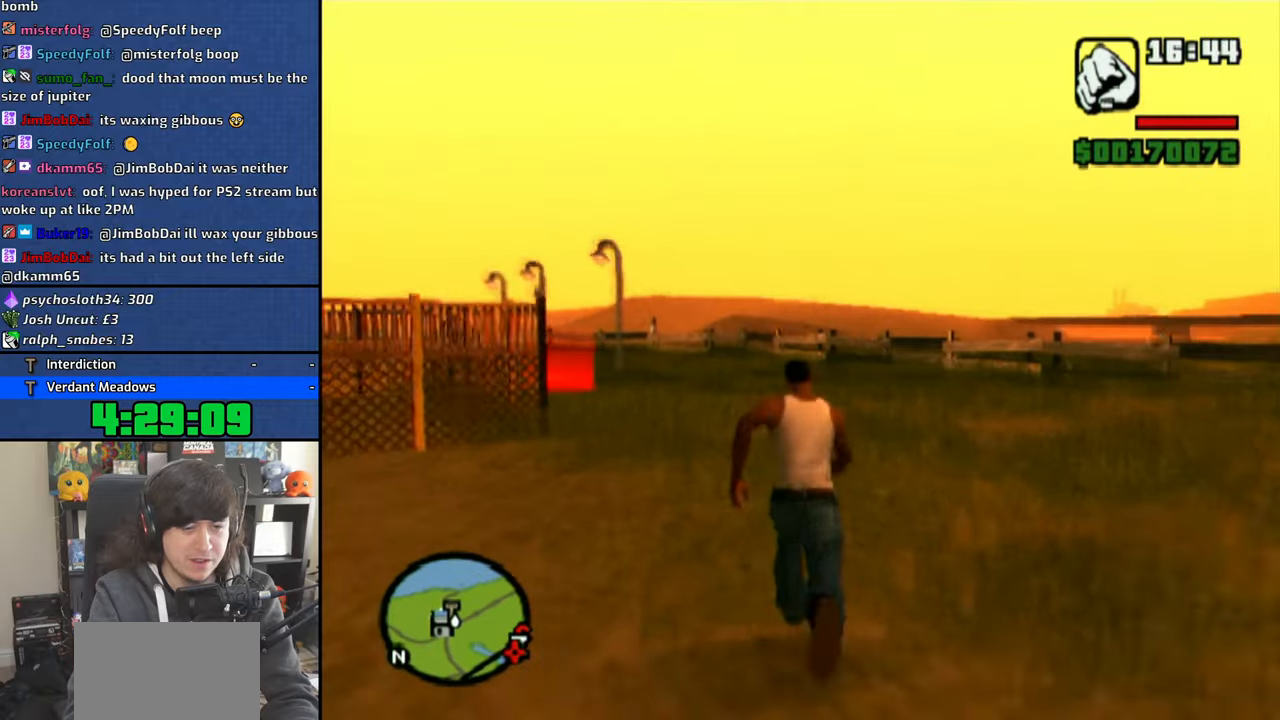
{"buttons": ["CROSS"], "left_stick": "up", "right_stick": "center", "events": [[33, "CROSS", "up"], [100, "CROSS", "down"], [200, "CROSS", "up"], [283, "CROSS", "down"], [366, "CROSS", "up"], [450, "CROSS", "down"]]}